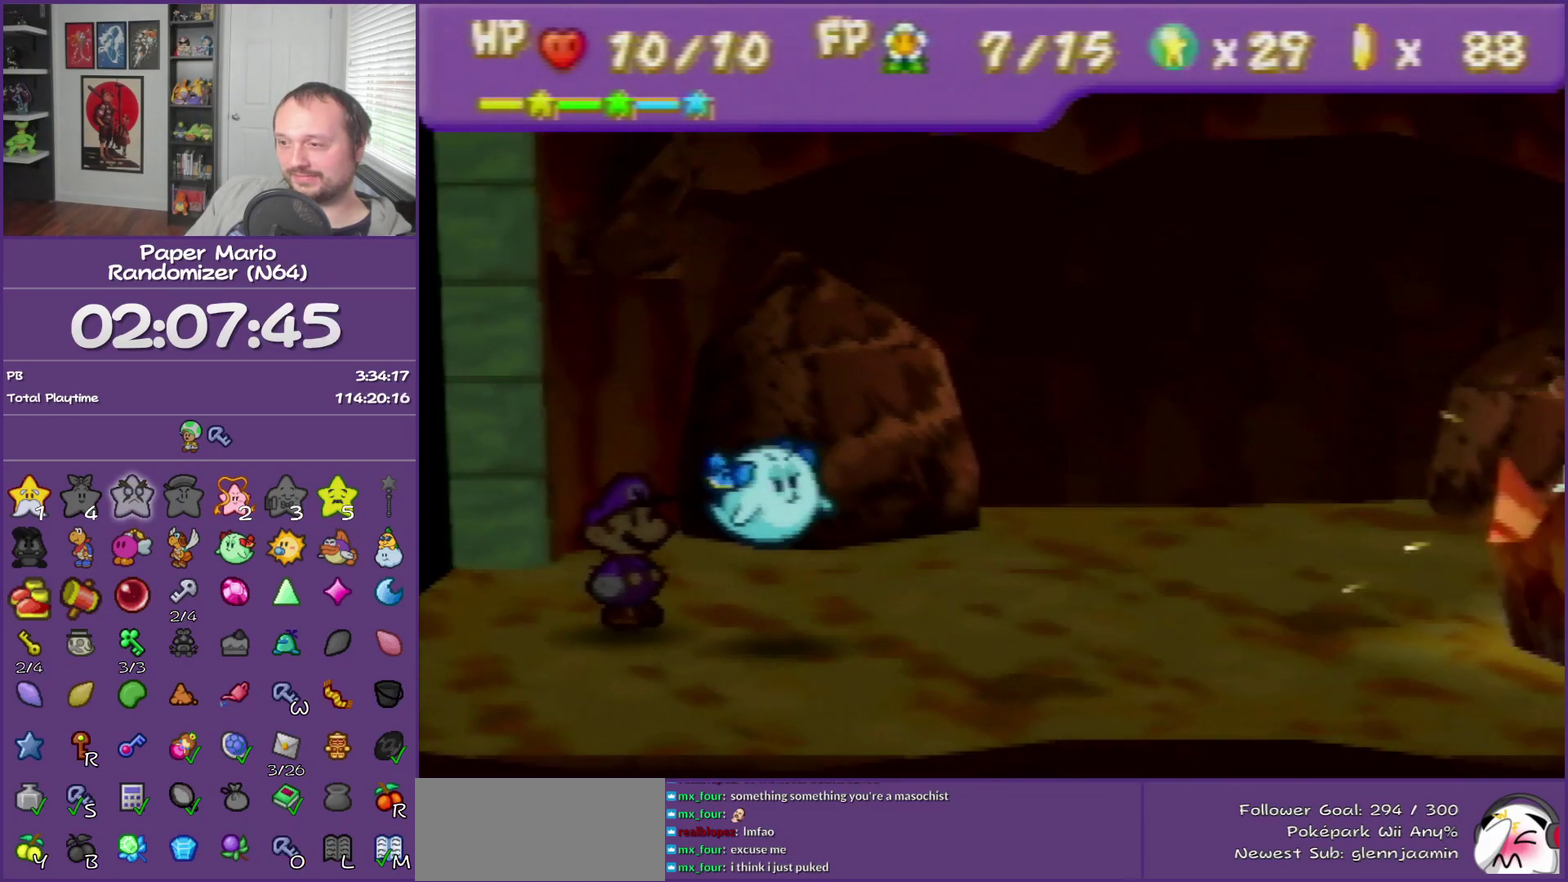
Gameplay with a controller (Nintendo layout); each line is a JSON object with the inputs held at the frame after it. "events" lists button and stick changes between this image and that frame as [ms after this image, input, new state], when the widget could be followed in between. This overlay highlights the sticks when they move; stick clicks (L3) are not distinguishable. Not read: L3 R3.
{"buttons": [], "left_stick": "center", "events": [[267, "A", "down"], [367, "A", "up"]]}
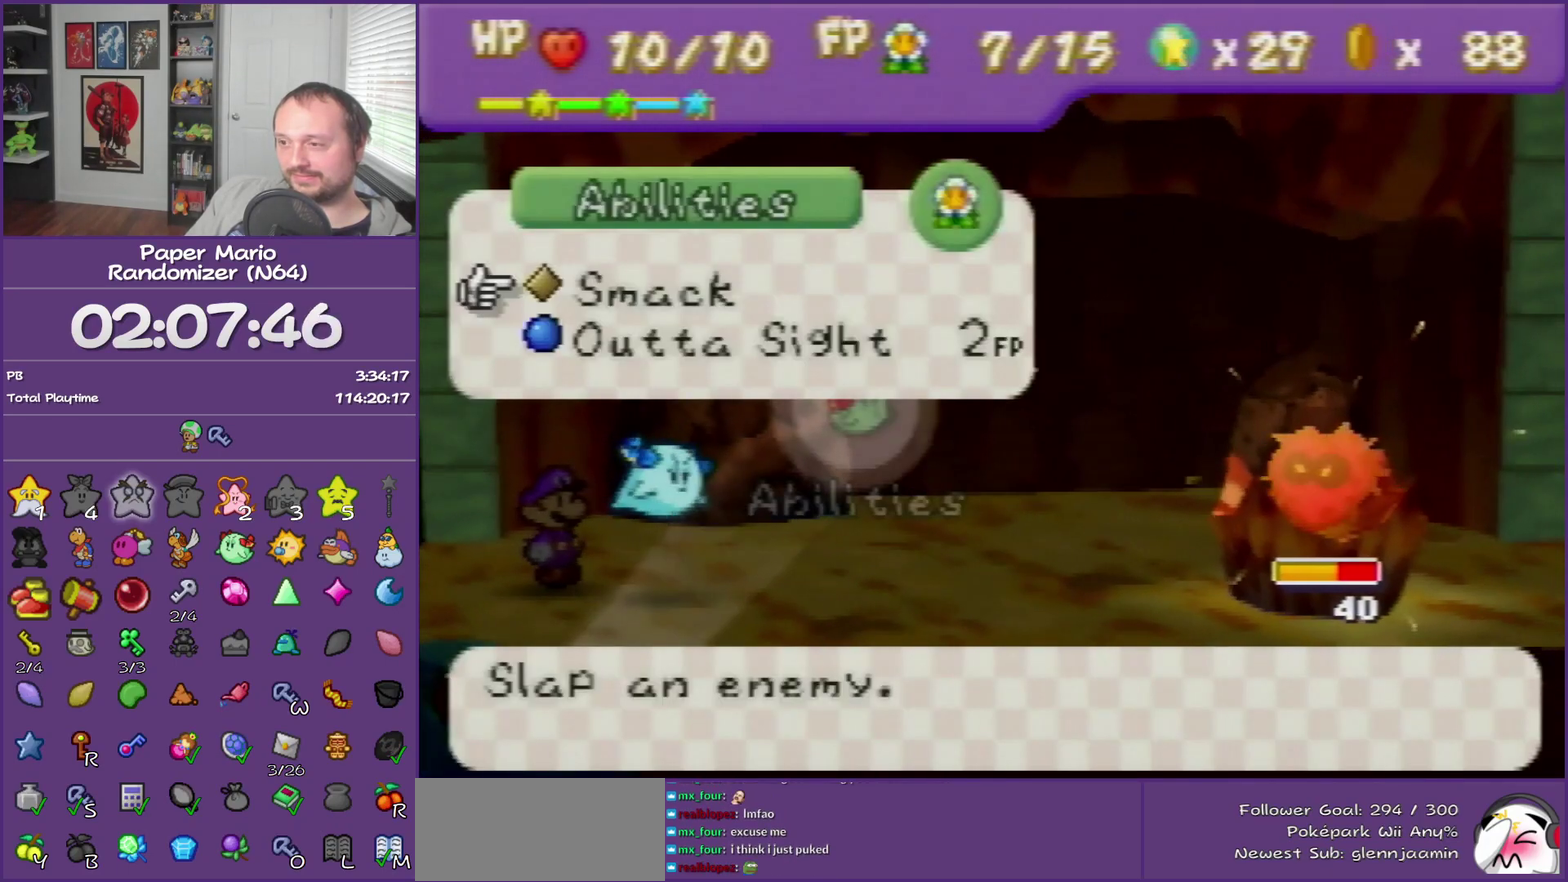
{"buttons": ["A"], "left_stick": "center", "events": [[183, "left_stick", "down"], [300, "left_stick", "center"], [333, "A", "down"], [383, "A", "up"], [483, "A", "down"]]}
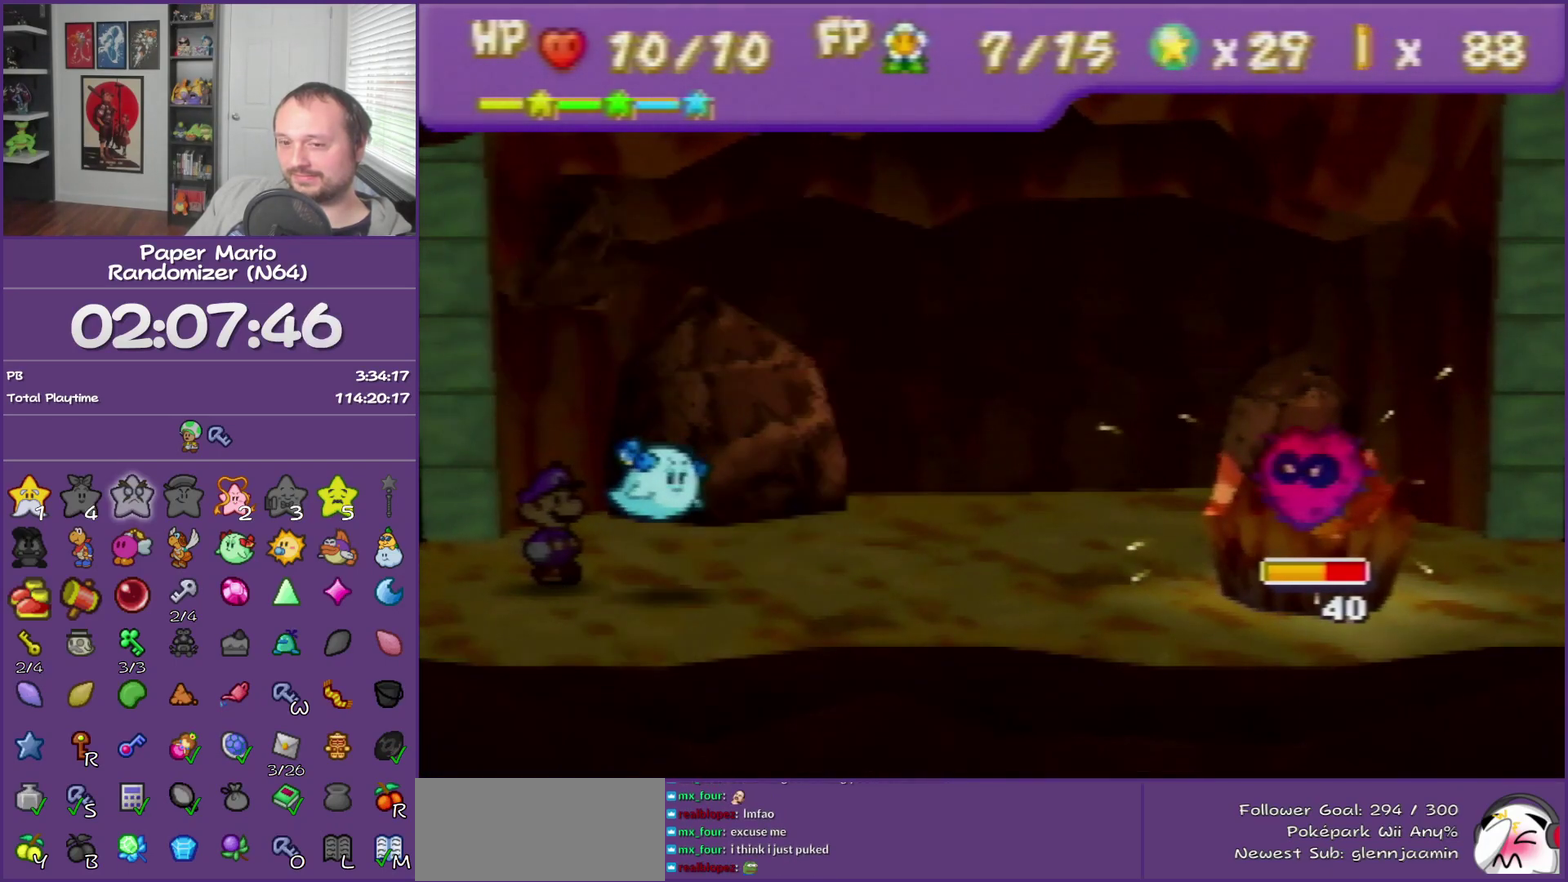
{"buttons": ["B"], "left_stick": "center", "events": [[117, "A", "up"], [300, "B", "down"]]}
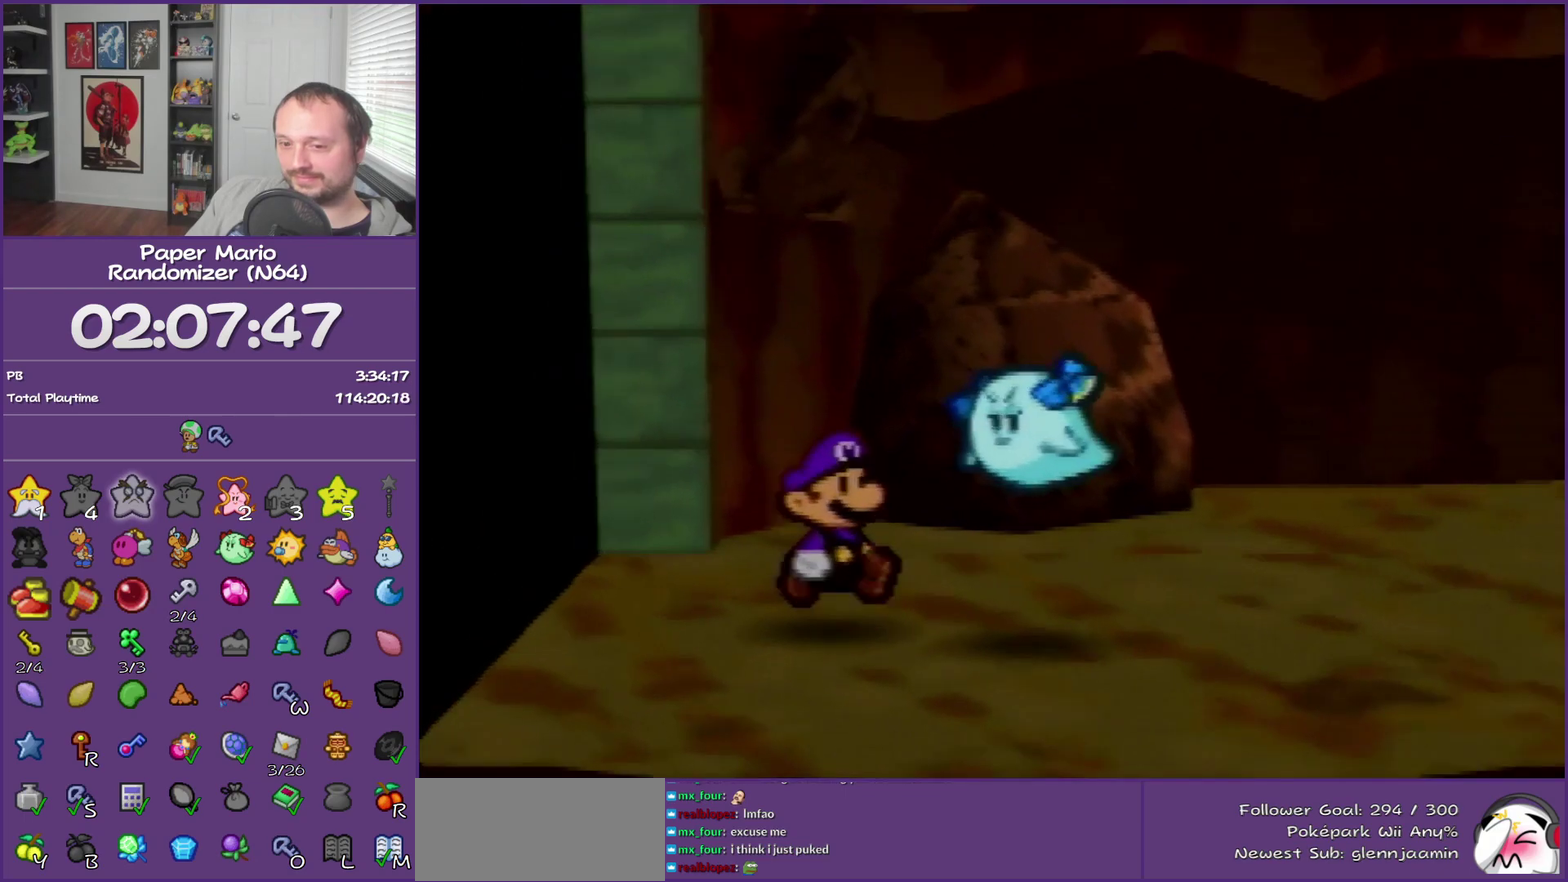
{"buttons": ["B"], "left_stick": "center", "events": []}
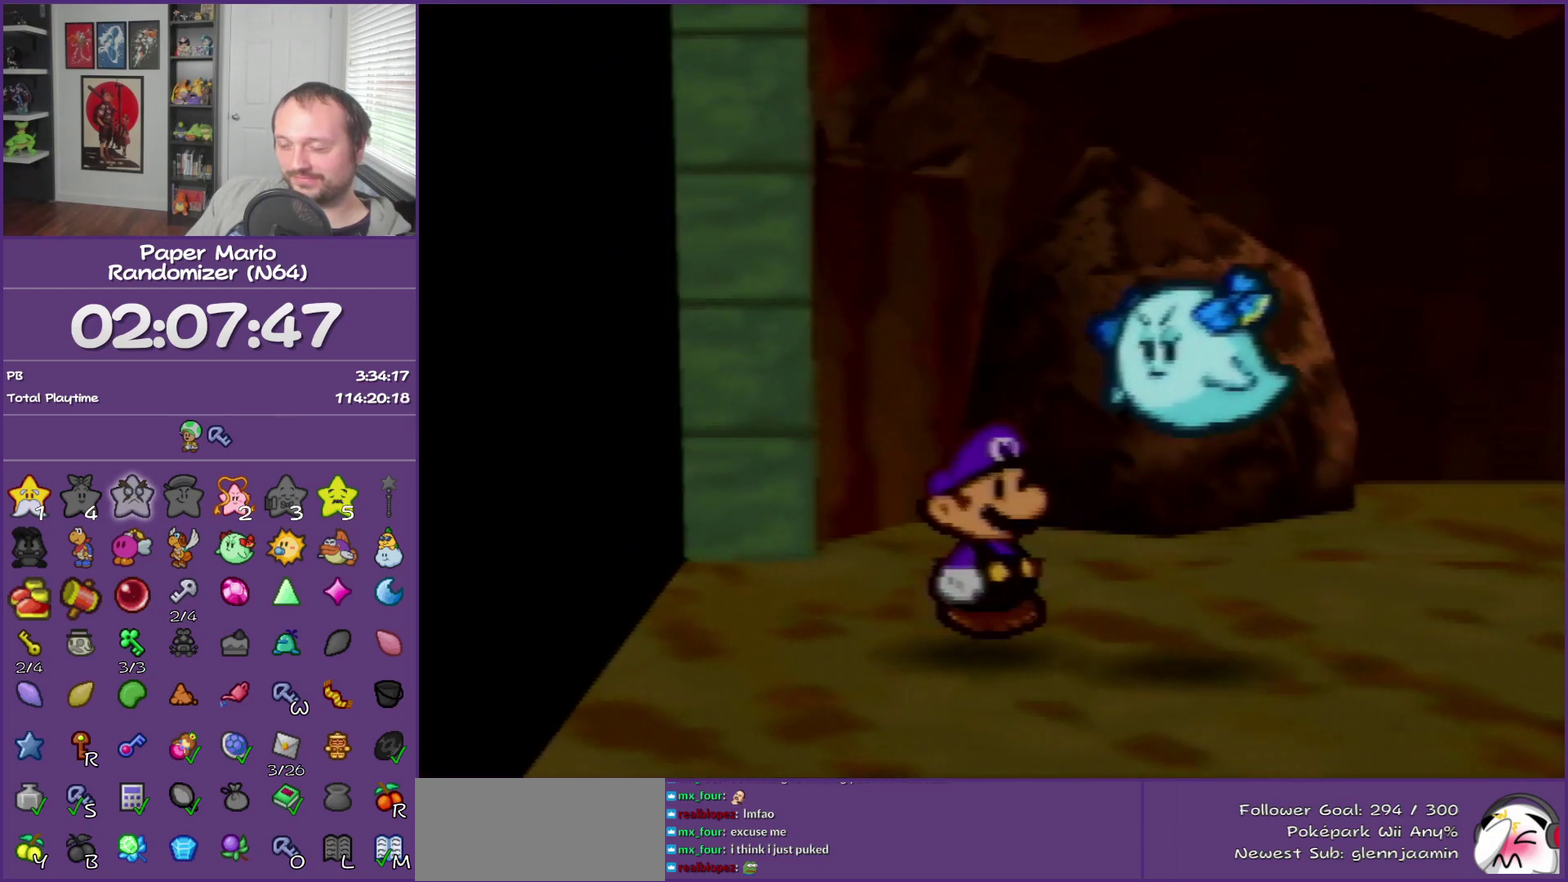
{"buttons": ["B"], "left_stick": "center", "events": []}
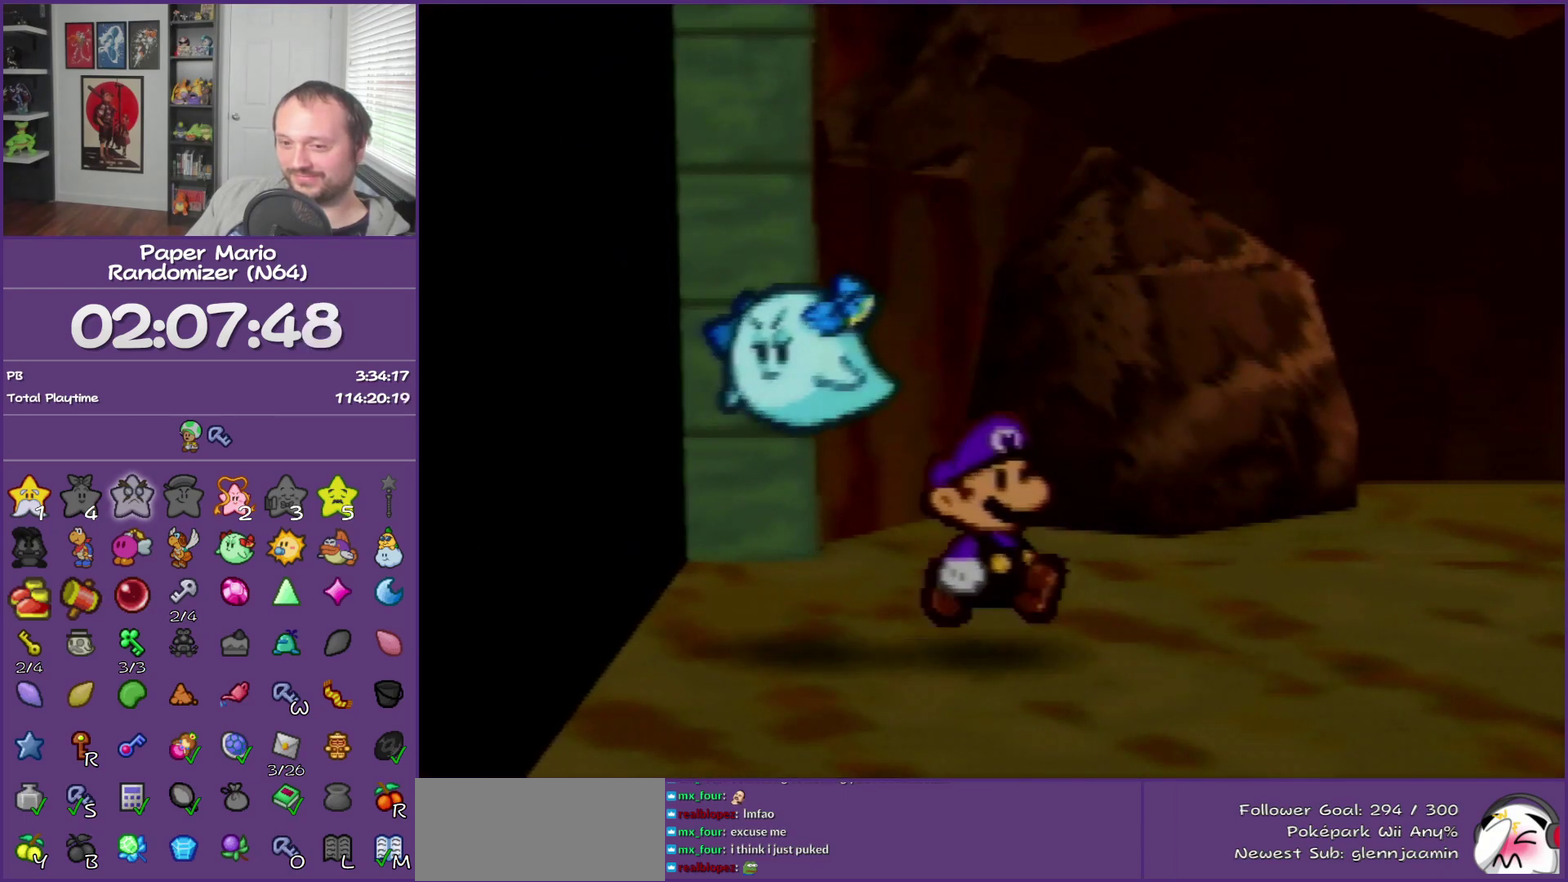
{"buttons": ["B"], "left_stick": "center", "events": []}
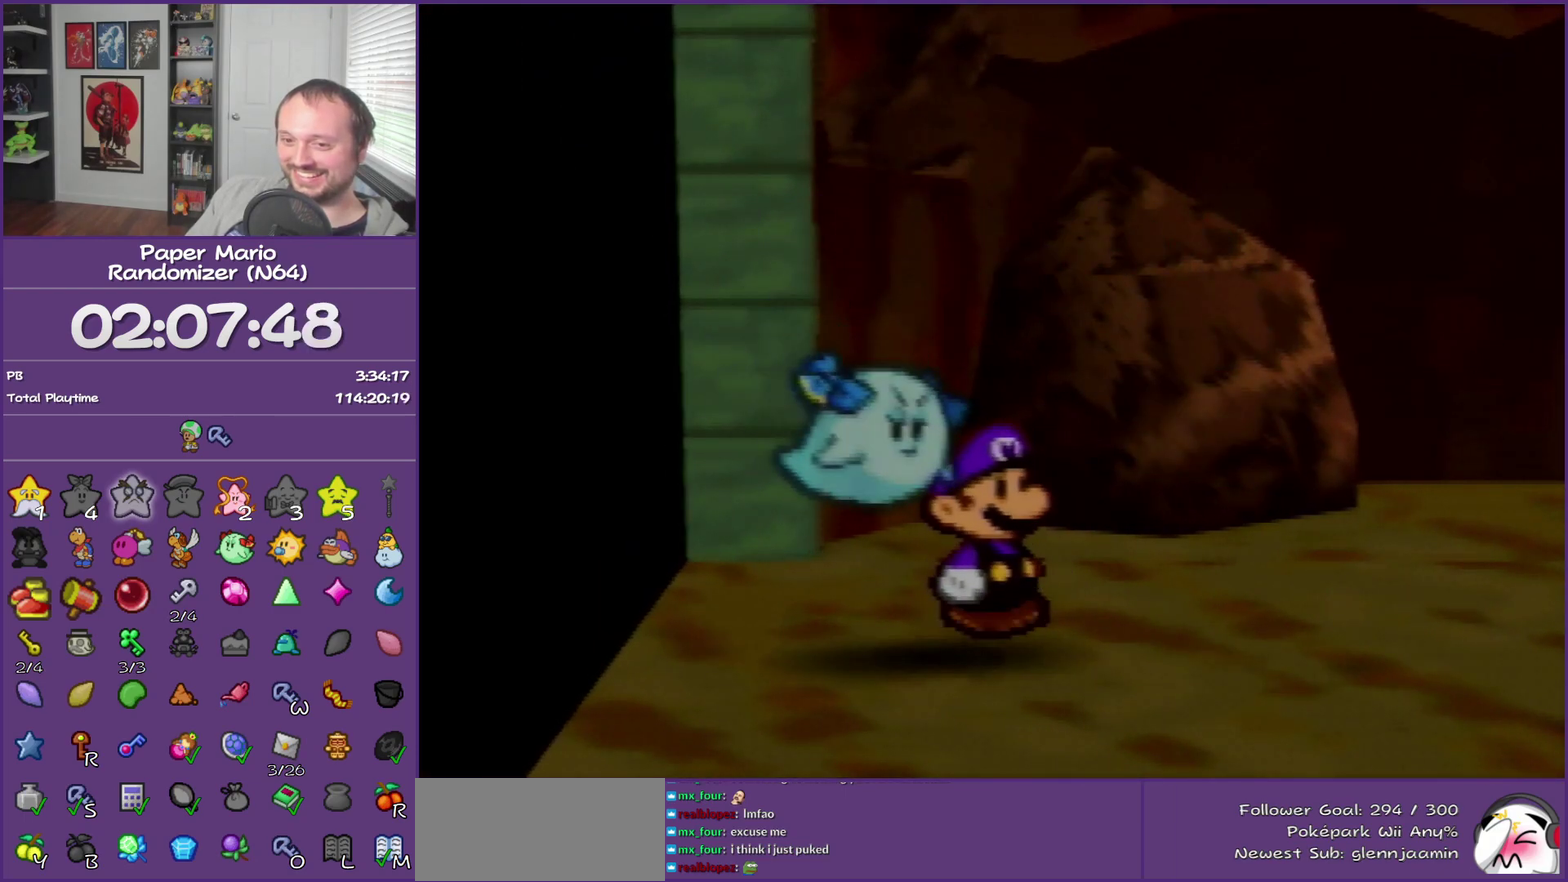
{"buttons": ["B"], "left_stick": "center", "events": []}
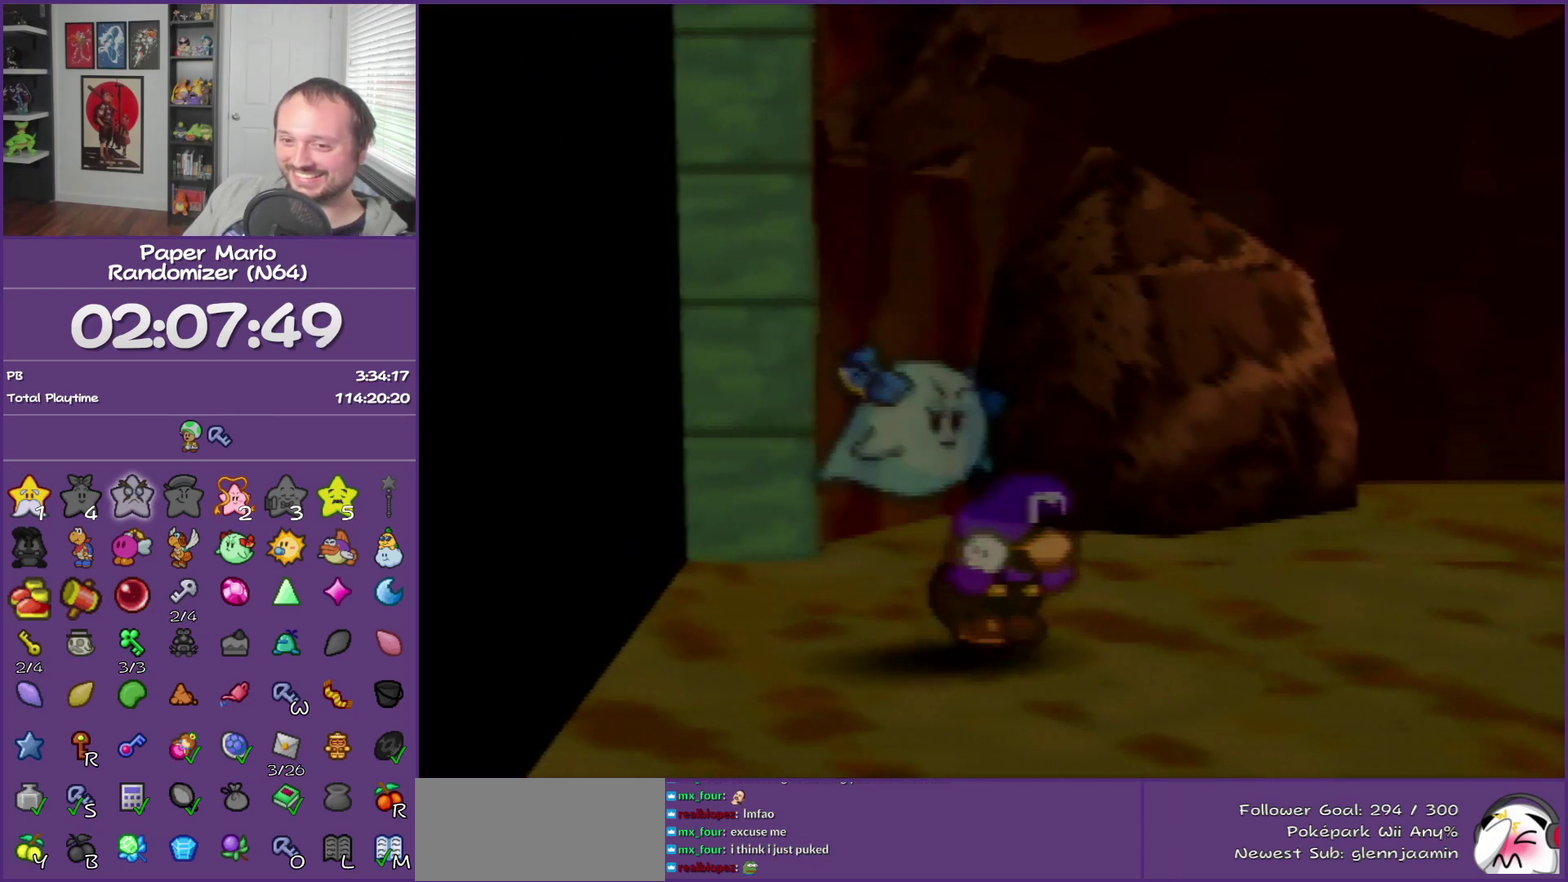
{"buttons": ["B"], "left_stick": "center", "events": []}
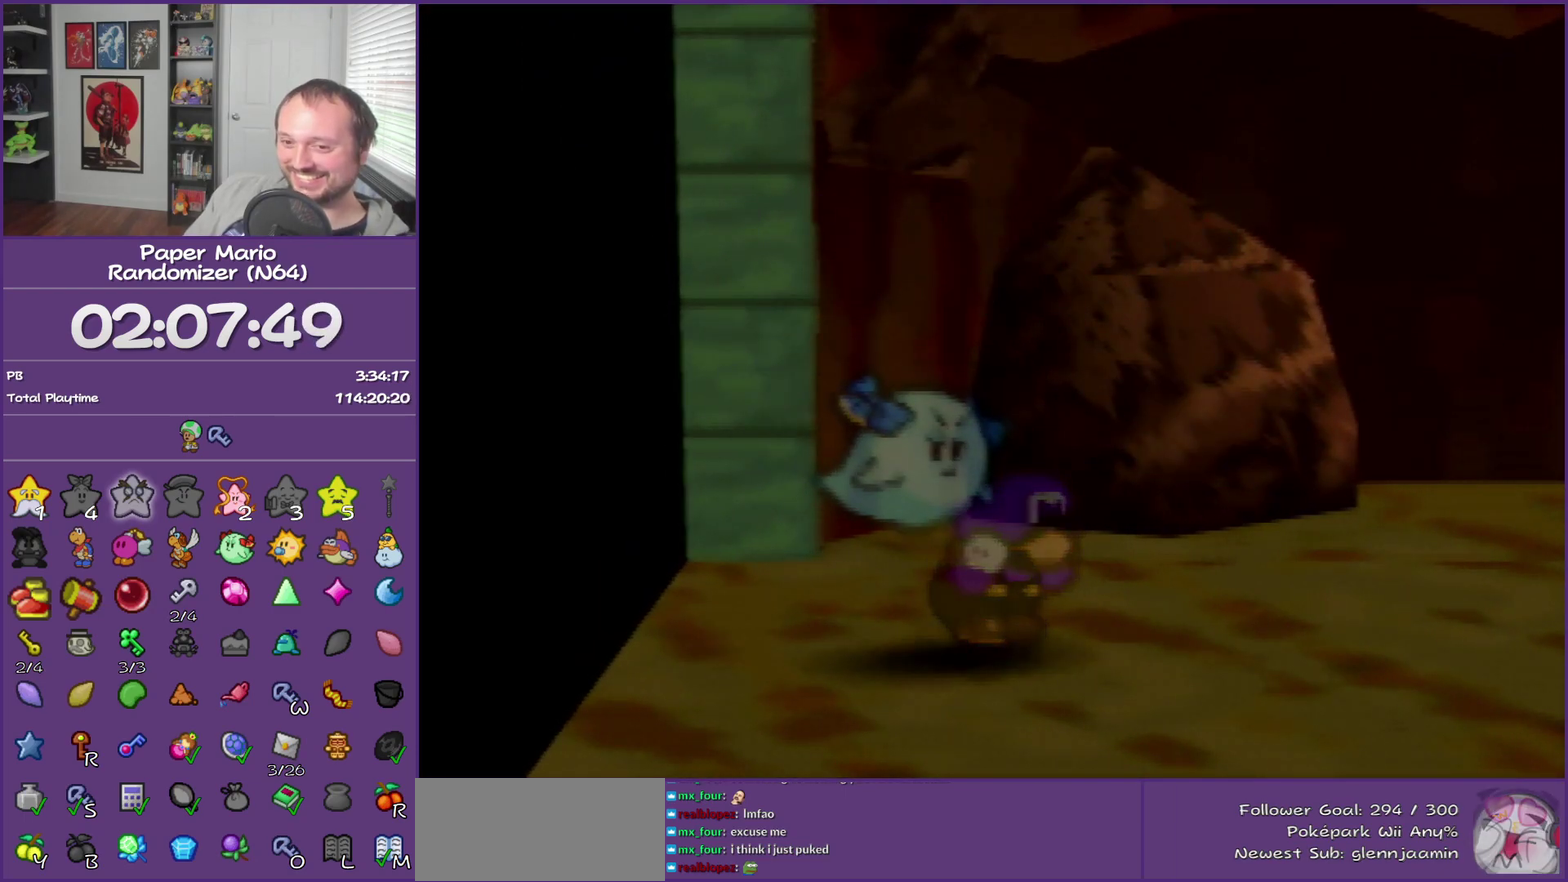
{"buttons": ["B"], "left_stick": "center", "events": []}
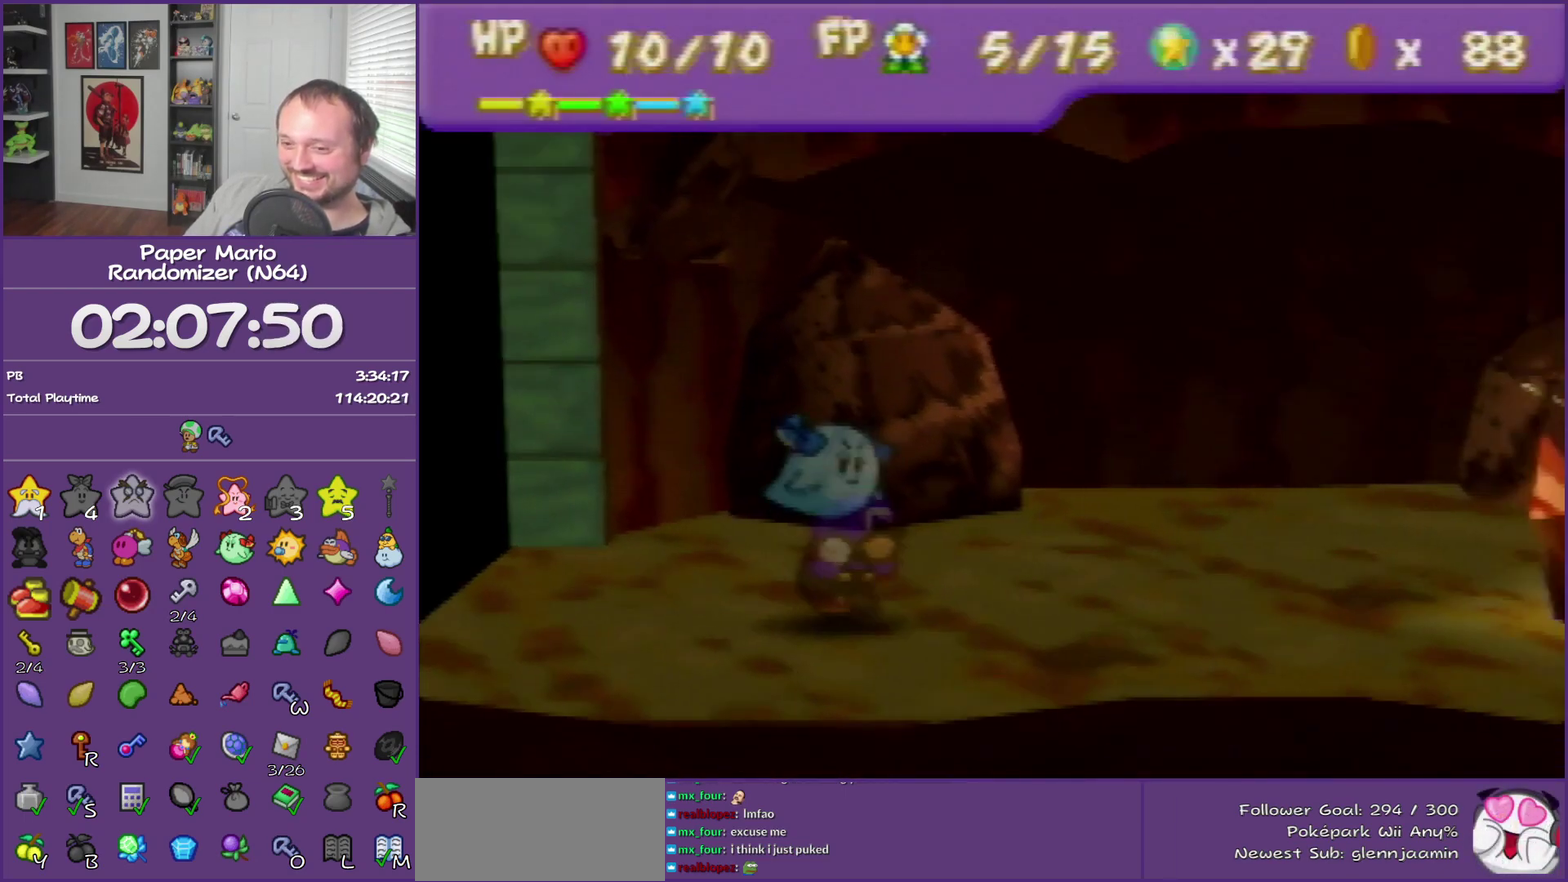
{"buttons": ["B"], "left_stick": "center", "events": []}
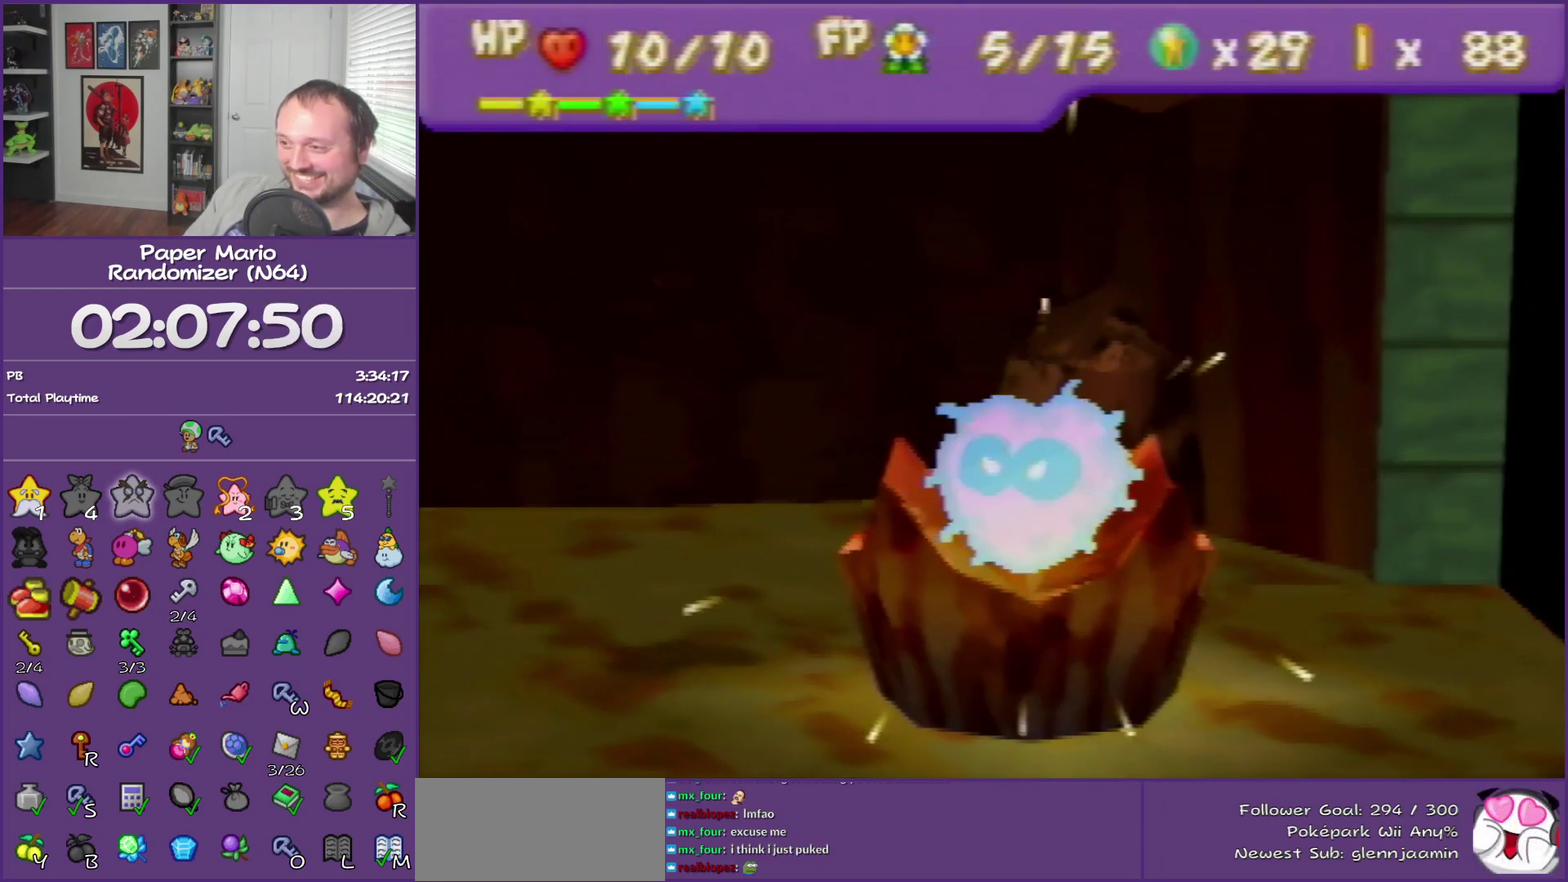
{"buttons": ["B"], "left_stick": "center", "events": []}
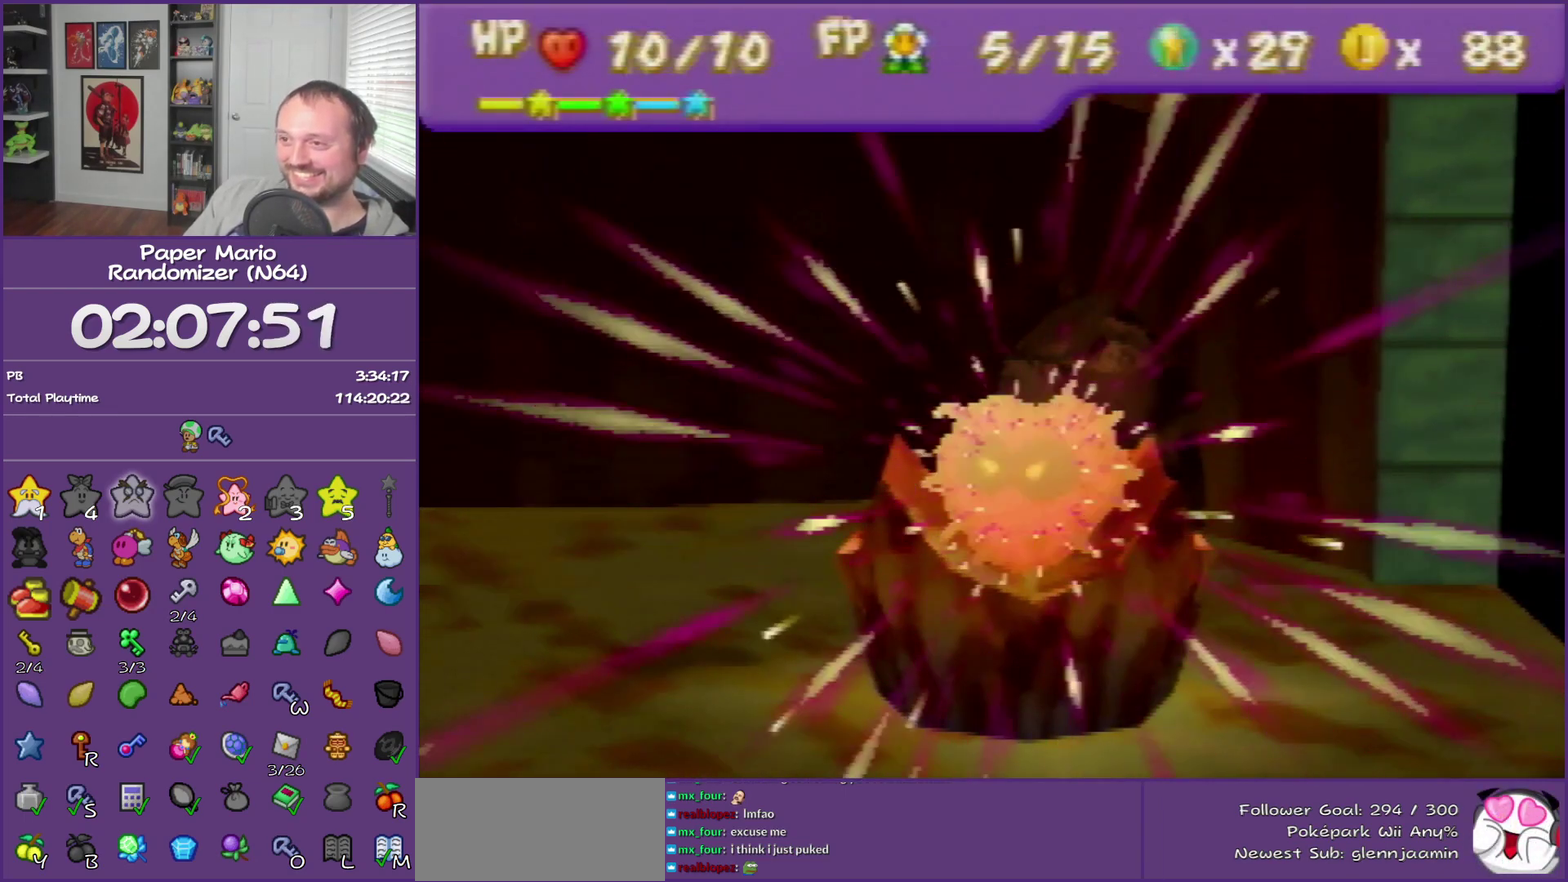
{"buttons": ["B"], "left_stick": "center", "events": []}
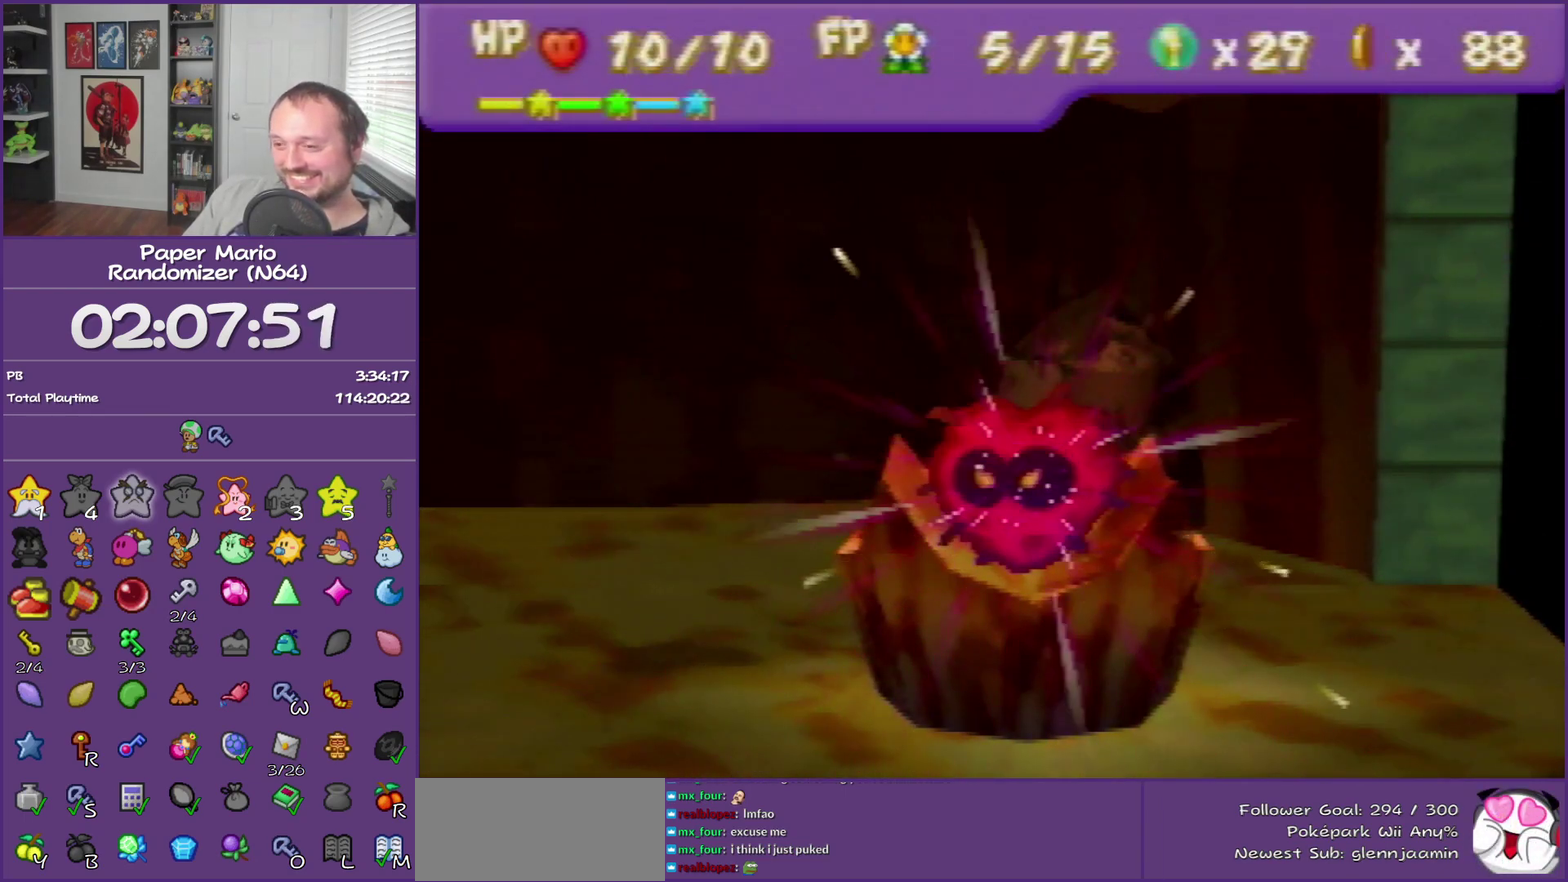
{"buttons": ["B"], "left_stick": "center", "events": []}
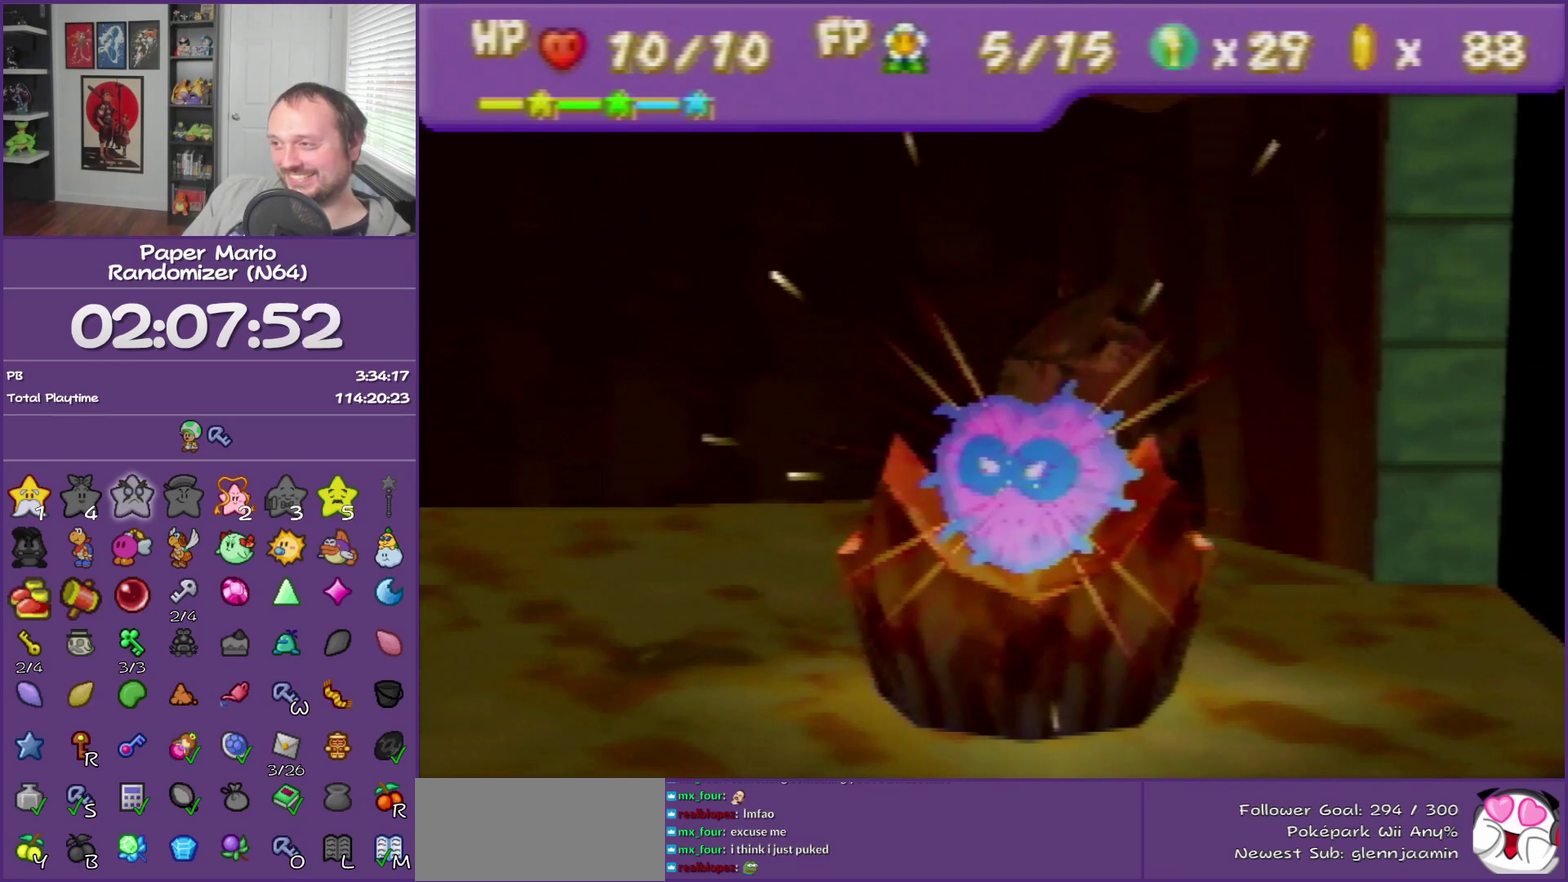
{"buttons": ["B"], "left_stick": "center", "events": []}
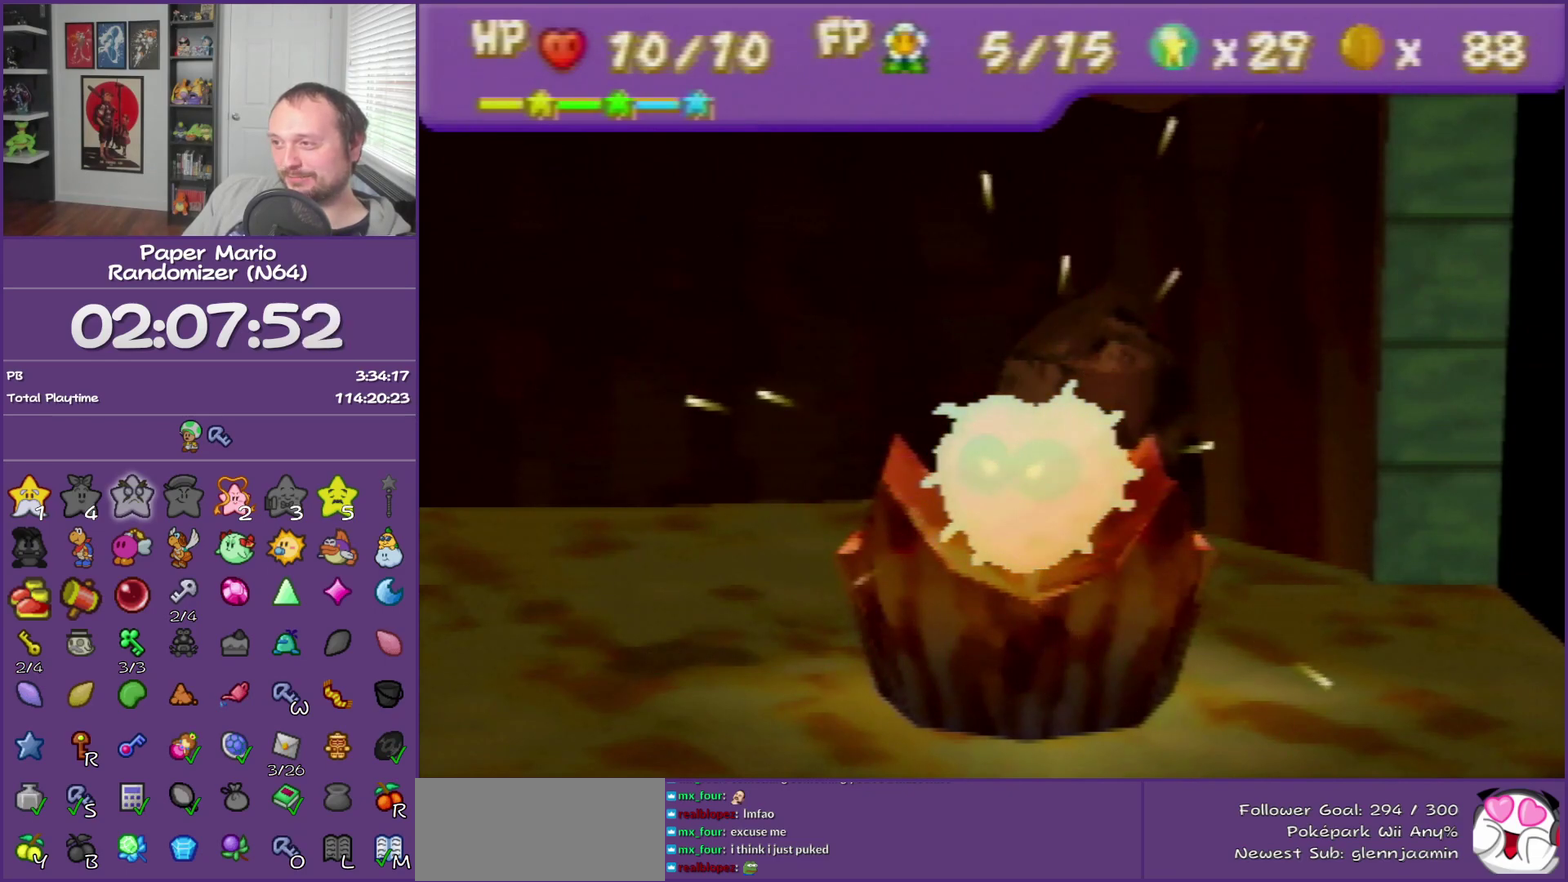
{"buttons": ["B"], "left_stick": "center", "events": []}
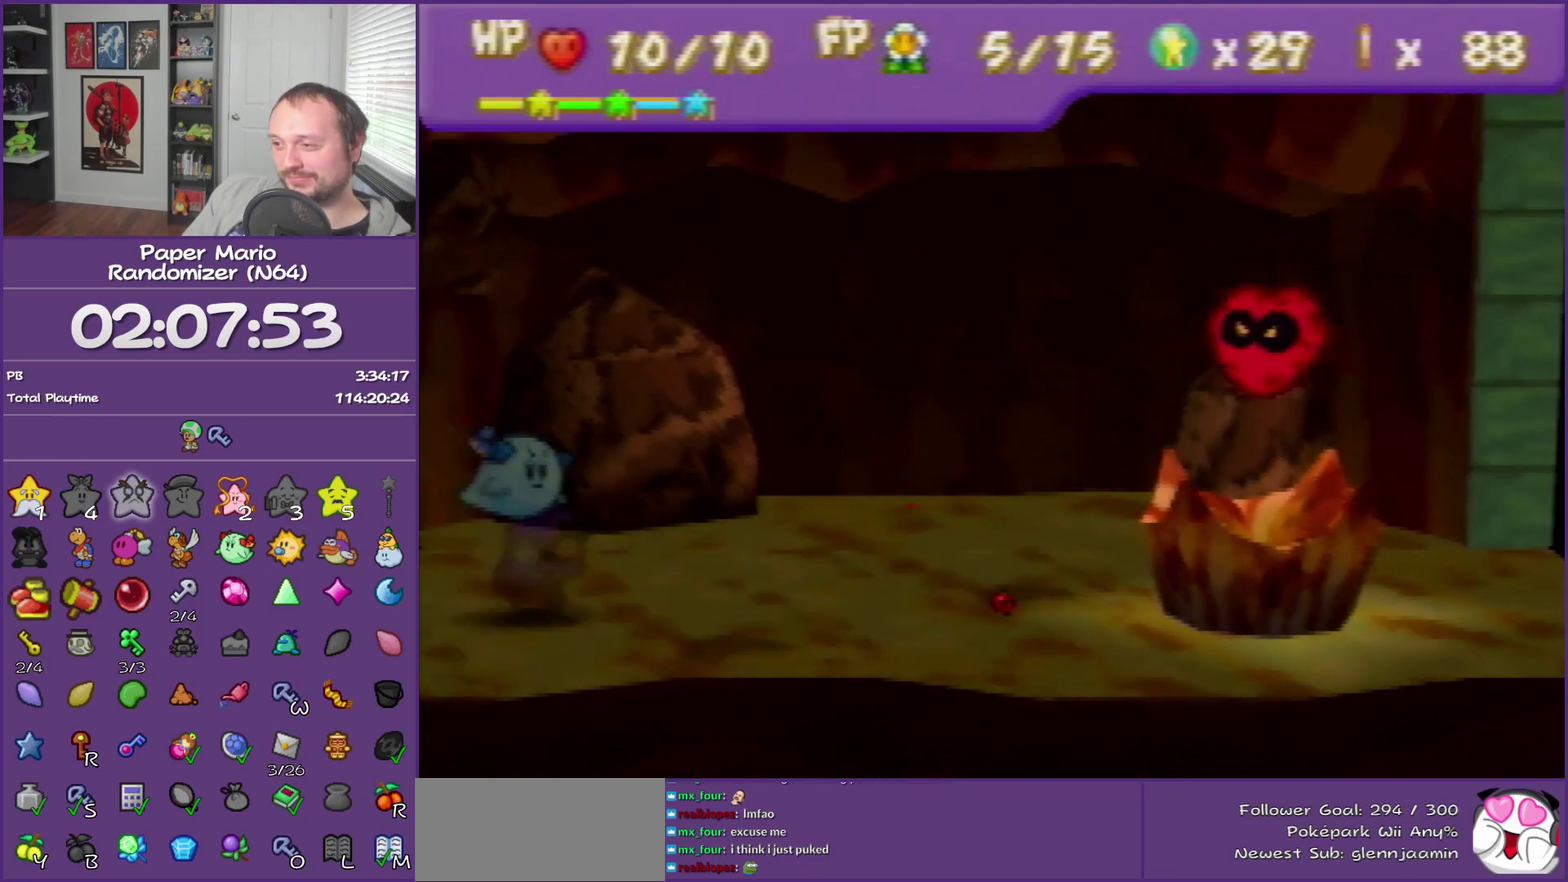
{"buttons": ["B"], "left_stick": "center", "events": []}
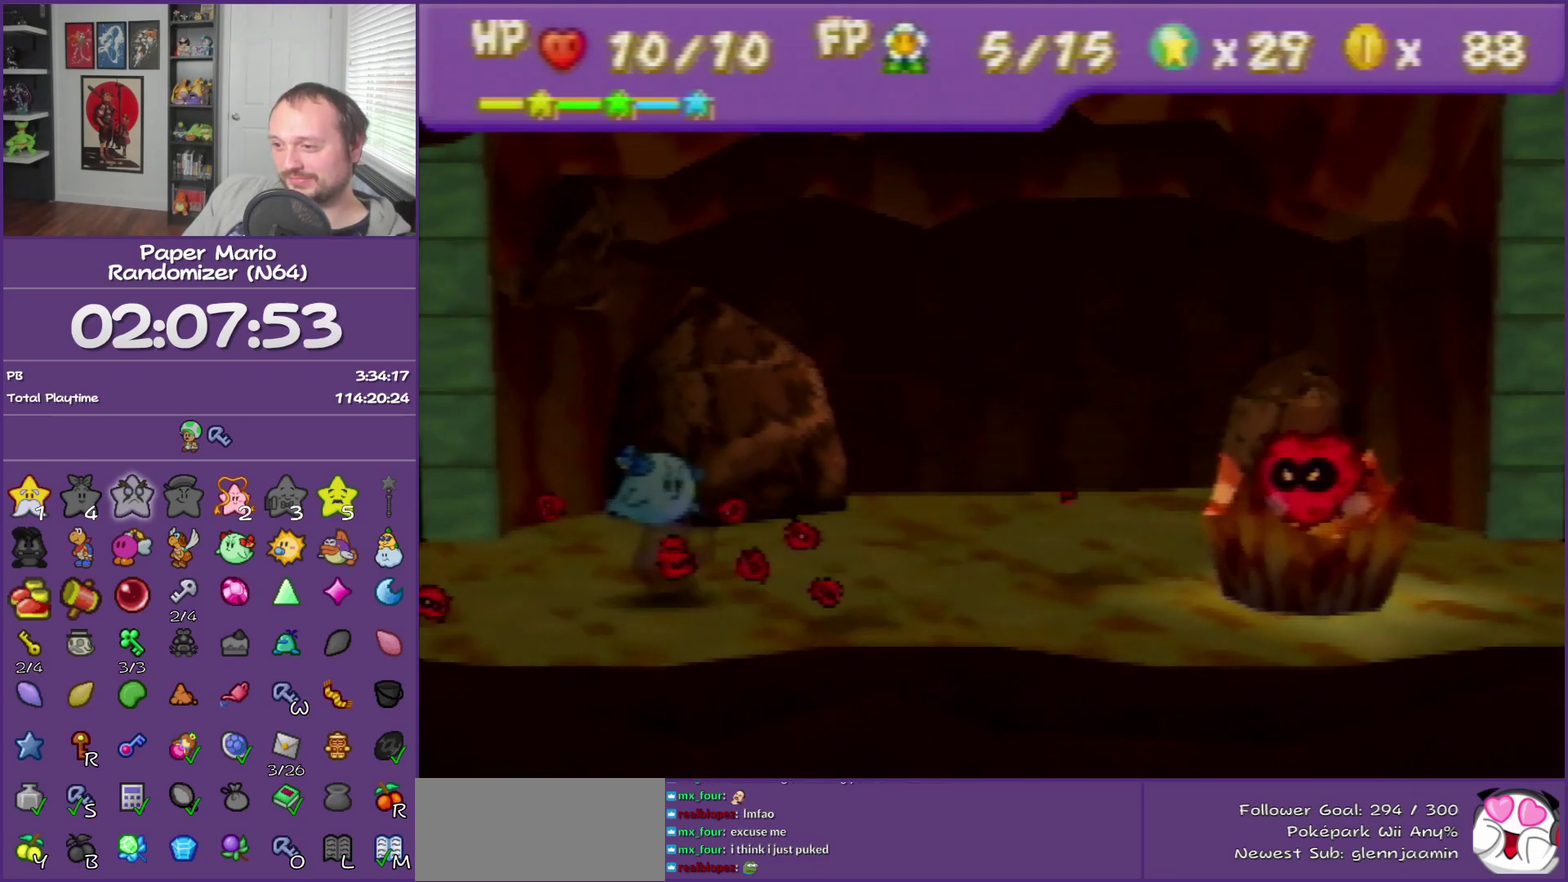
{"buttons": ["B"], "left_stick": "center", "events": []}
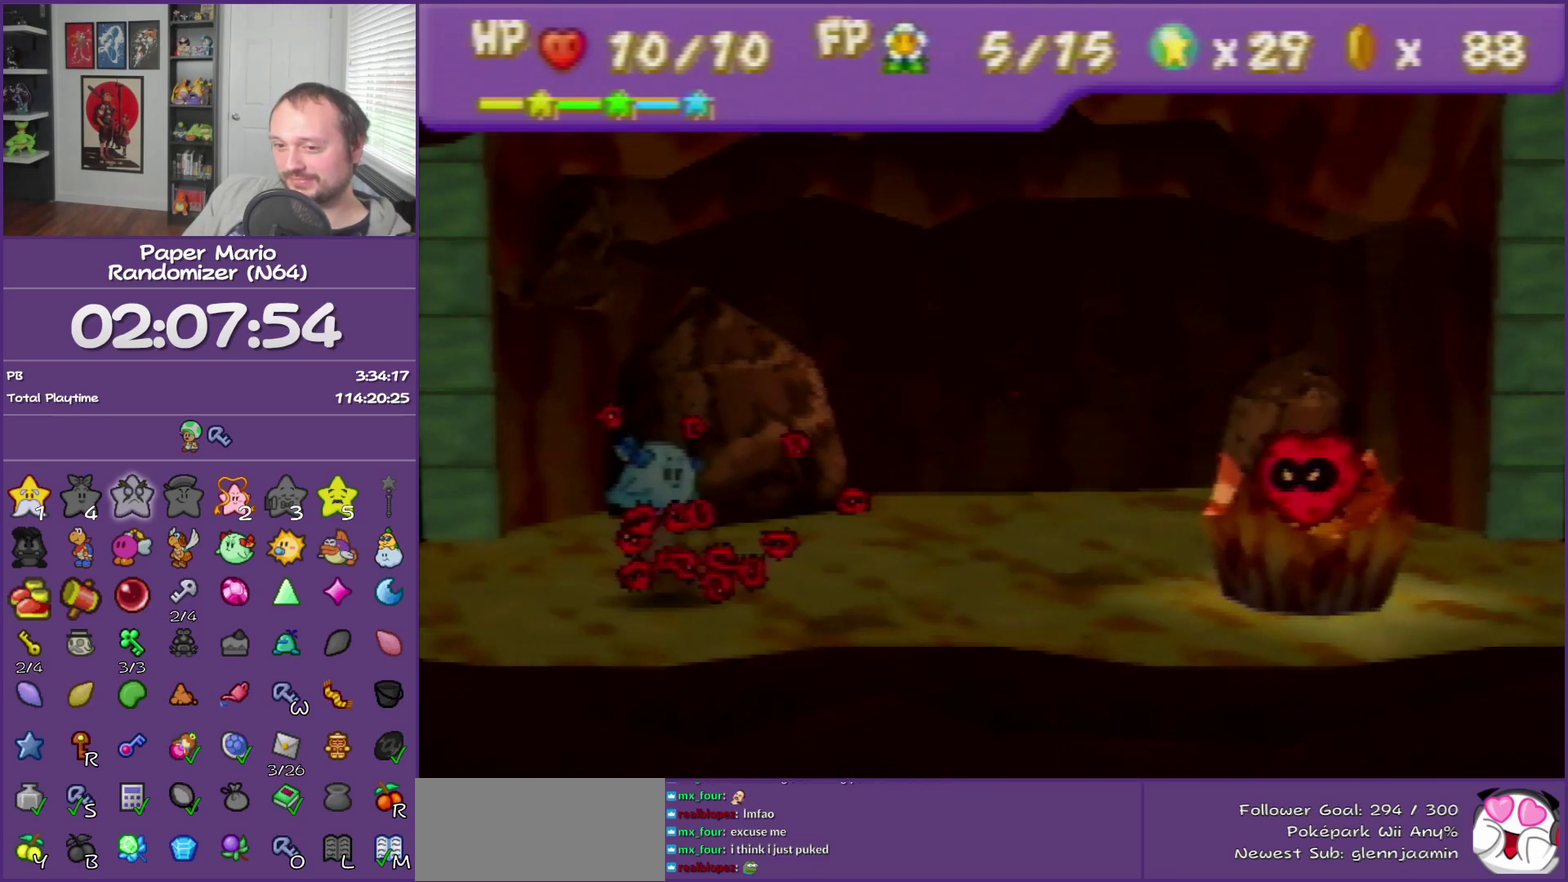
{"buttons": ["B"], "left_stick": "center", "events": []}
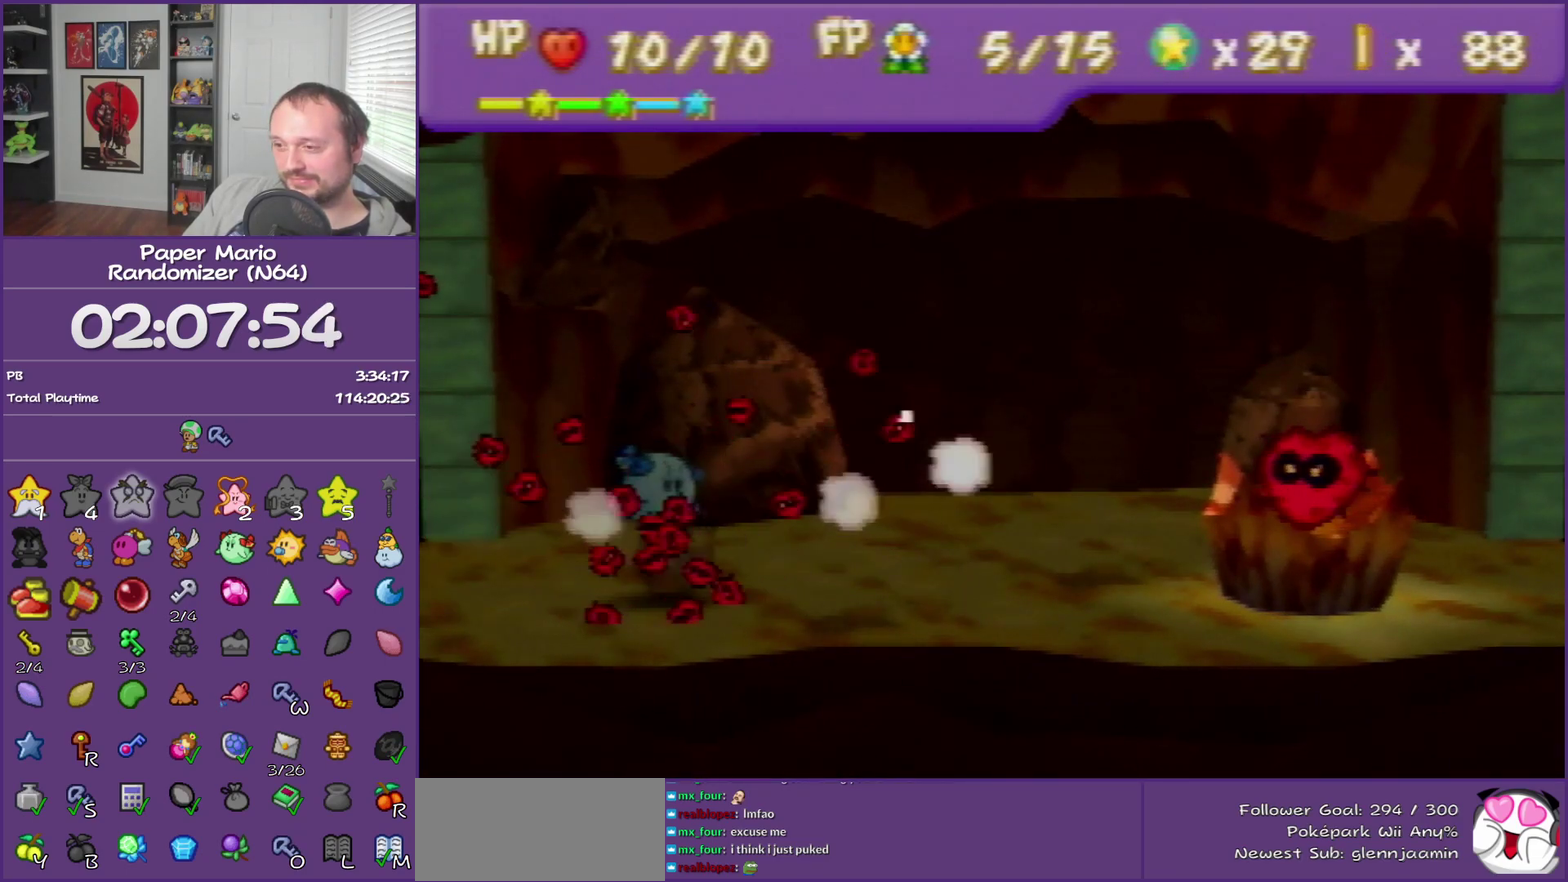
{"buttons": ["B"], "left_stick": "center", "events": []}
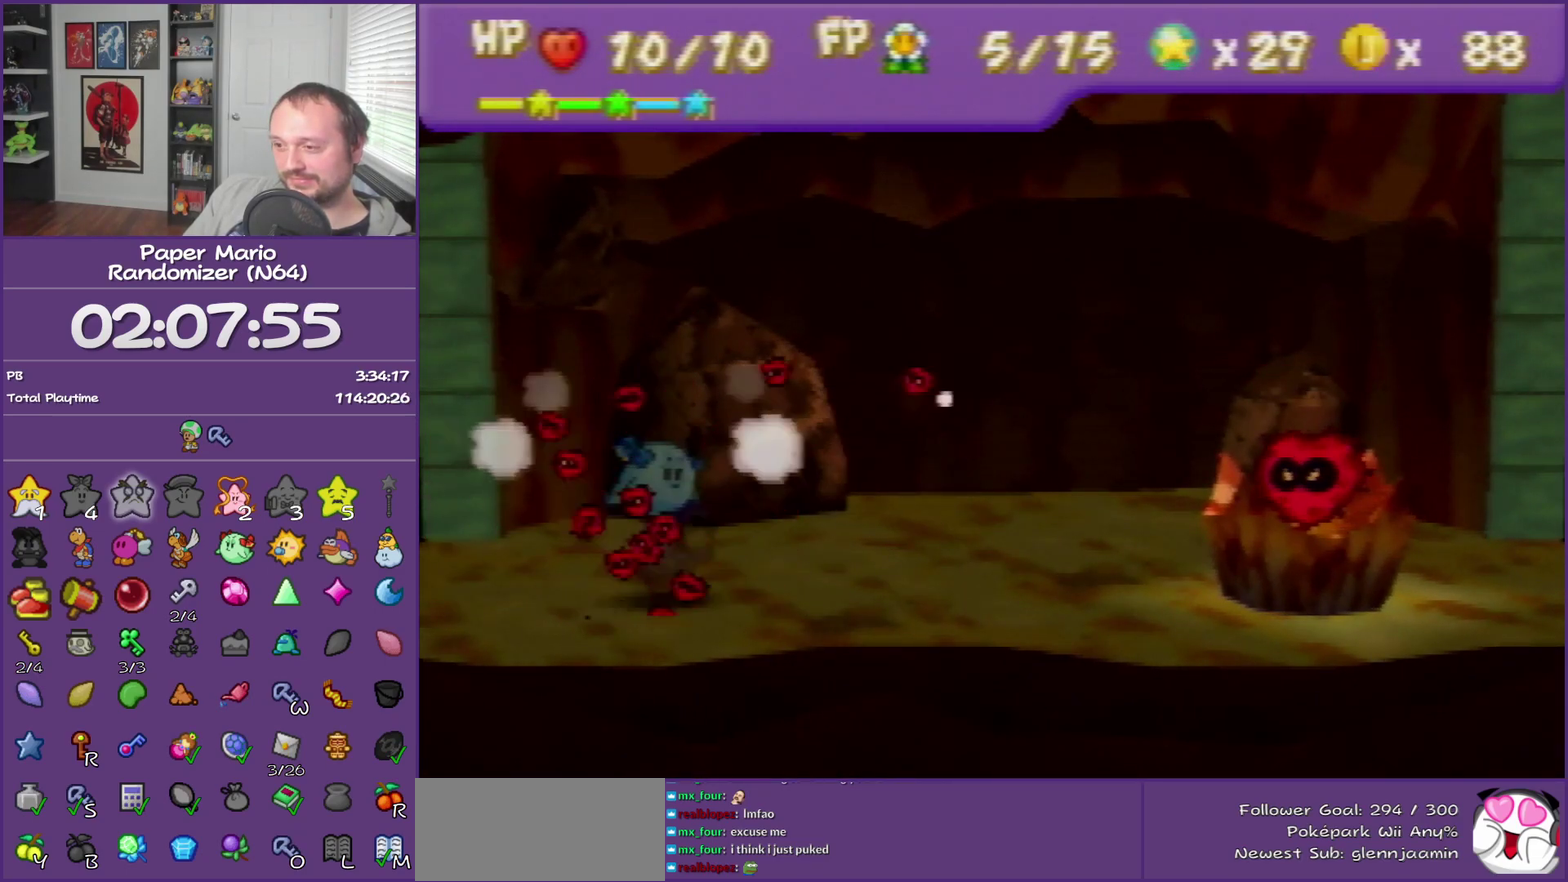
{"buttons": ["B"], "left_stick": "center", "events": []}
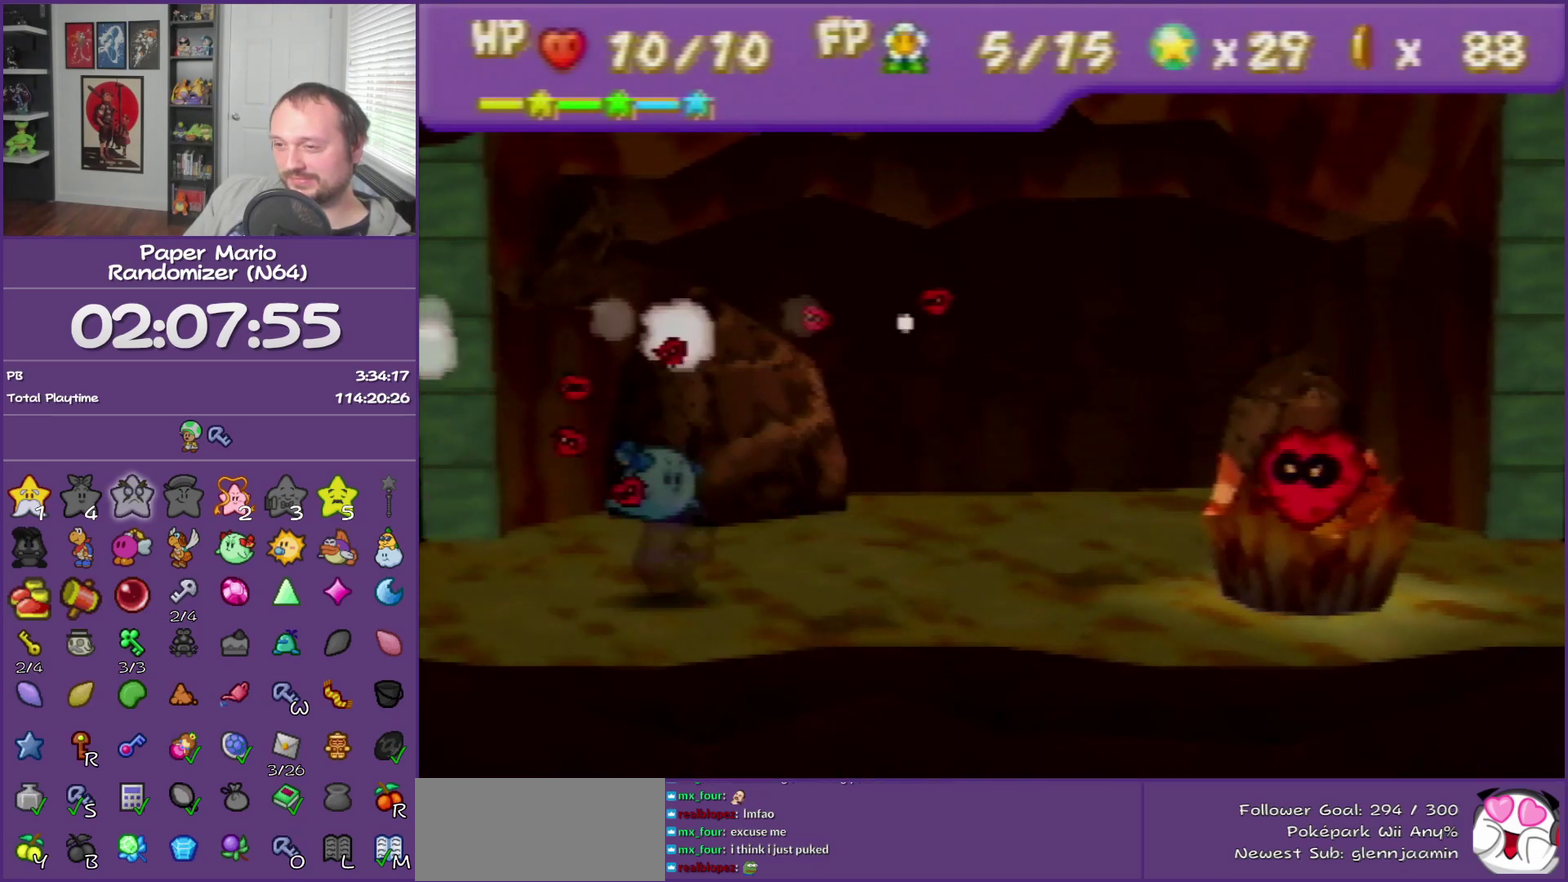
{"buttons": ["B"], "left_stick": "center", "events": []}
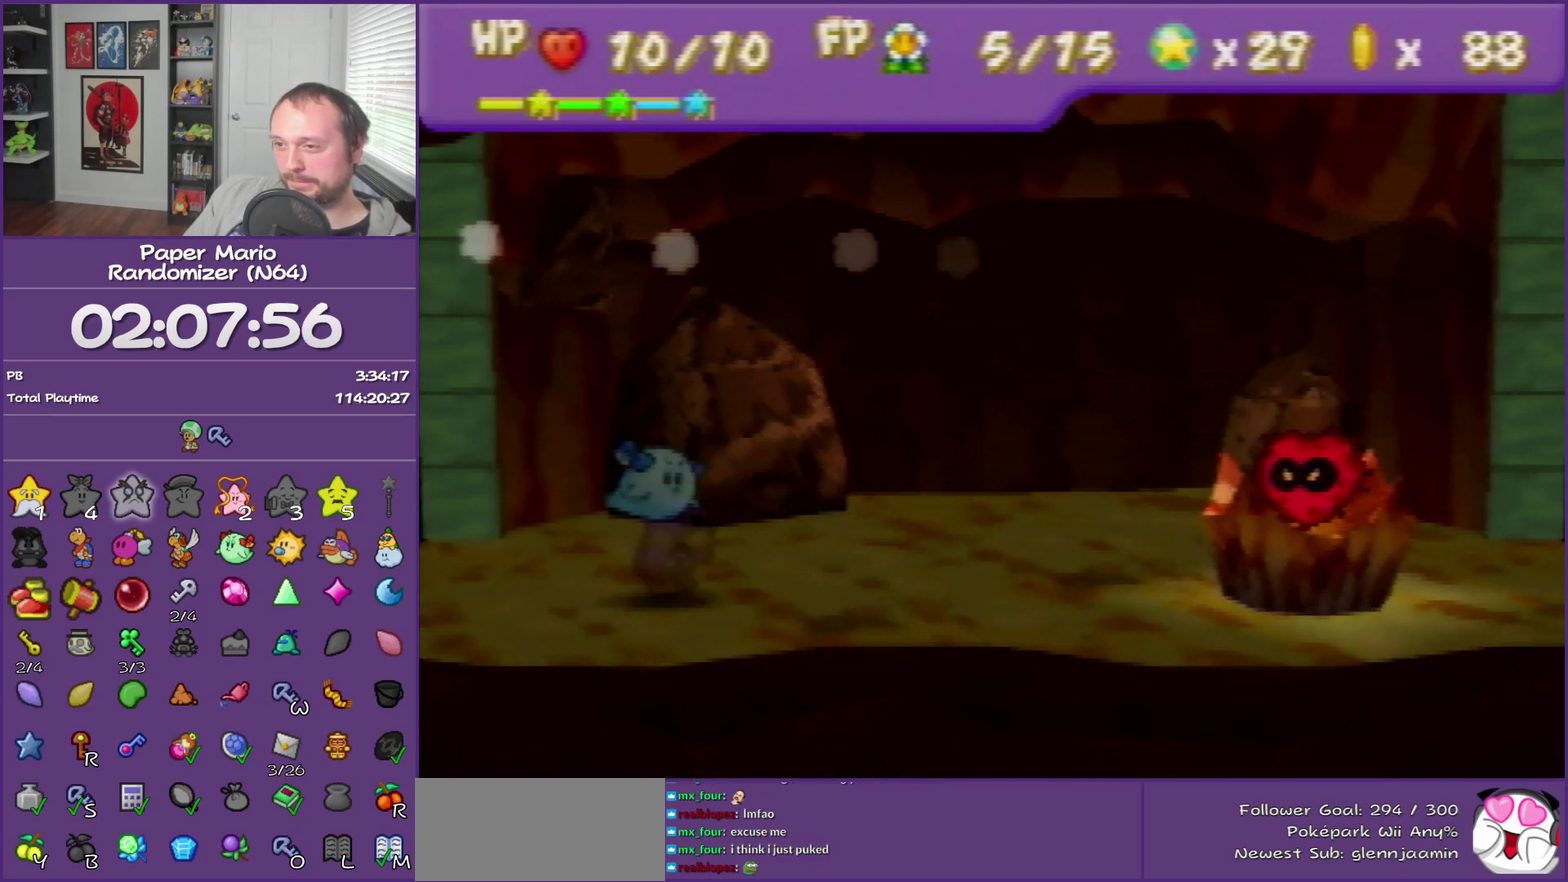
{"buttons": ["B"], "left_stick": "center", "events": []}
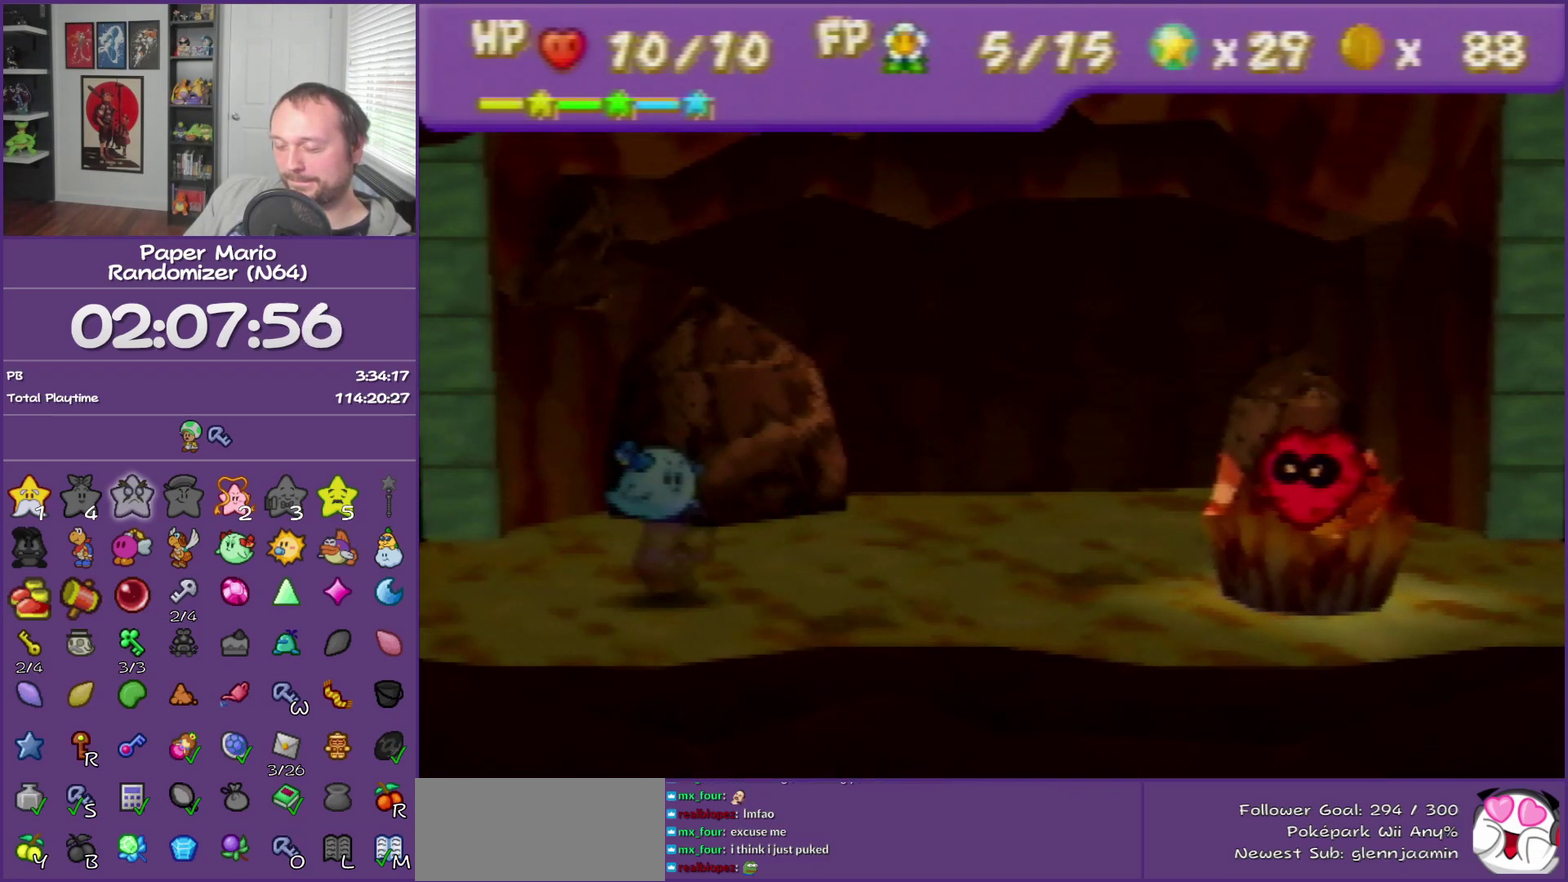
{"buttons": ["B"], "left_stick": "center", "events": []}
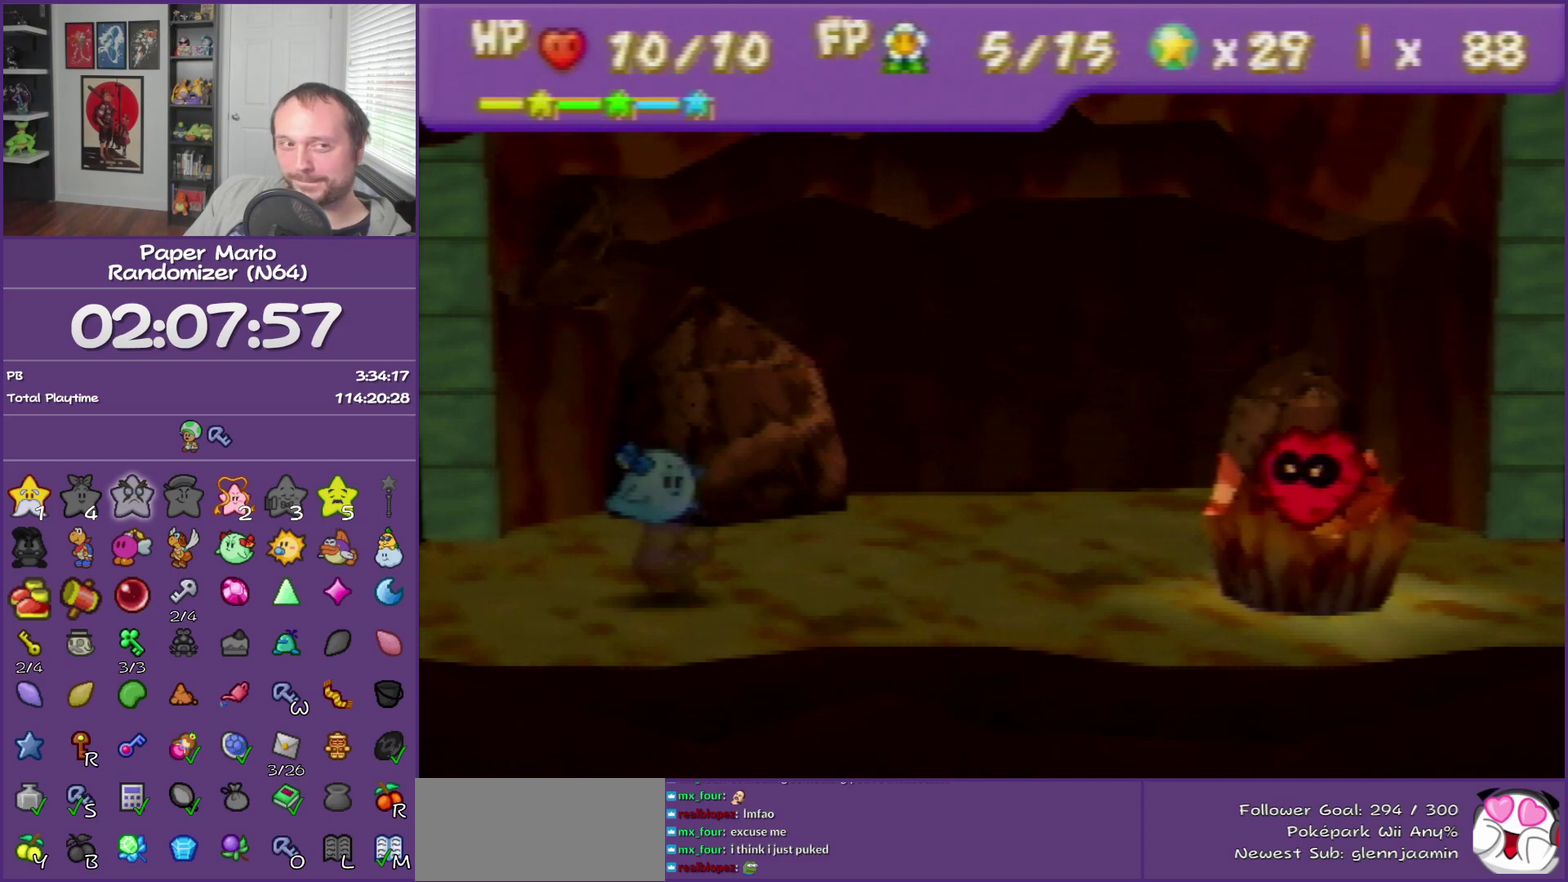
{"buttons": ["B"], "left_stick": "center", "events": []}
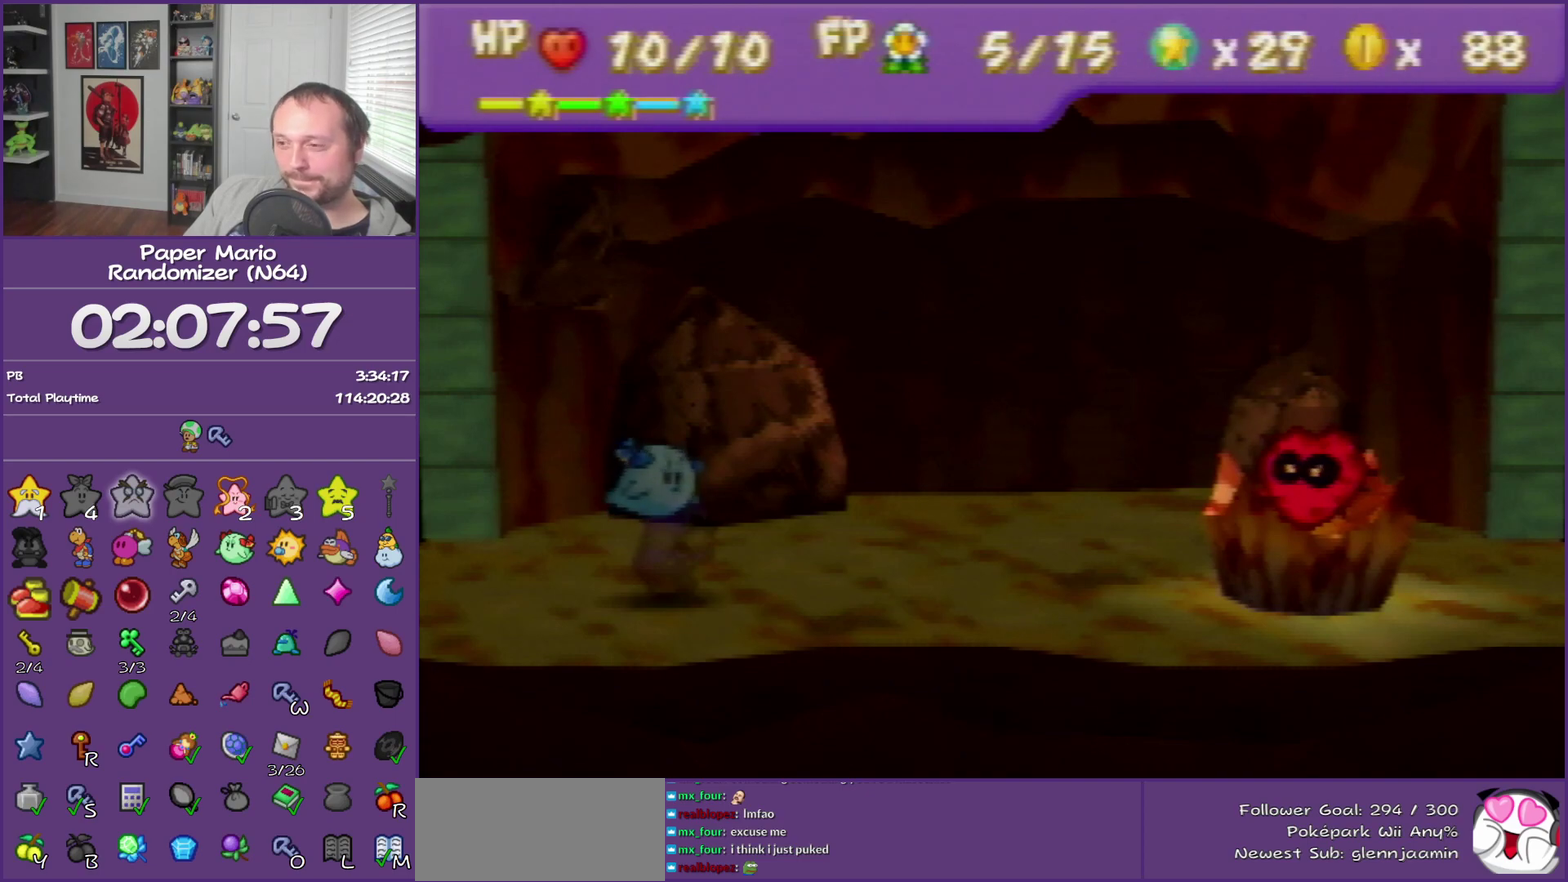
{"buttons": ["B"], "left_stick": "center", "events": []}